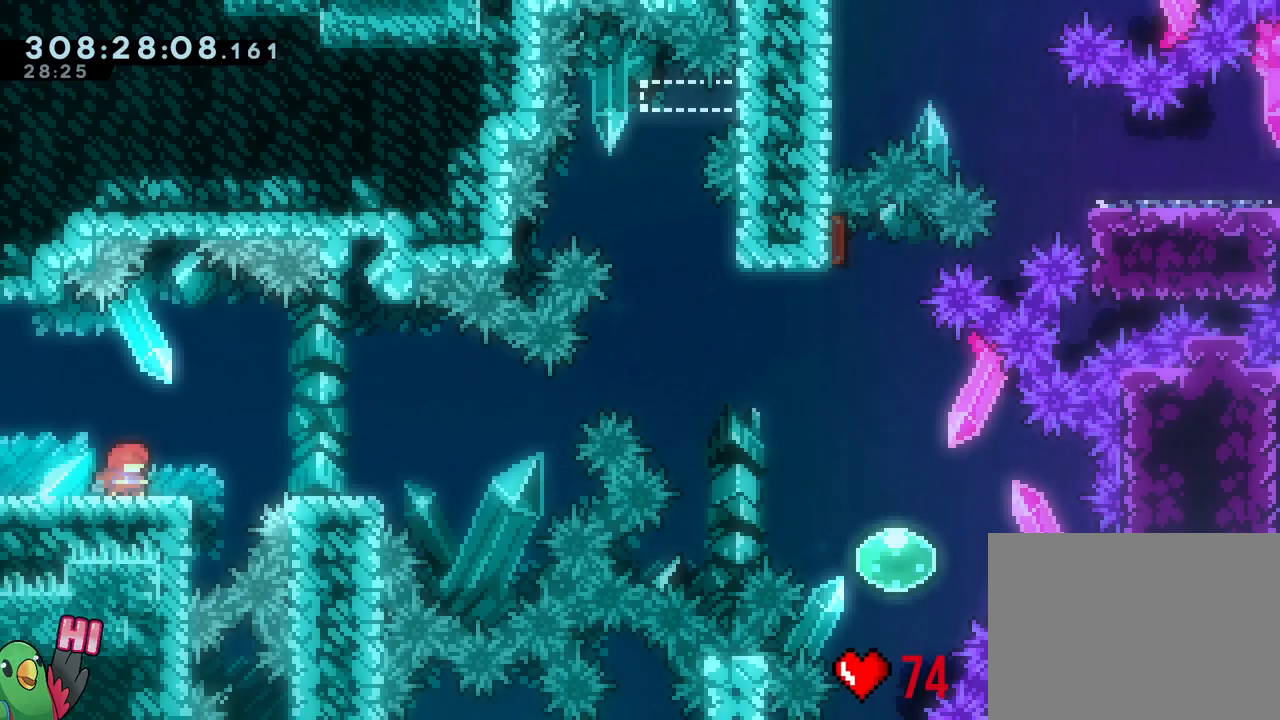
Gameplay with a controller (Nintendo layout); each line is a JSON object with the inputs held at the frame after it. "events" lists button and stick changes between this image and that frame as [ms after this image, input, new state], when the widget could be followed in between. Not read: HOME L1 L3 R1 SELECT START.
{"buttons": ["B", "L2"], "left_stick": "right", "right_stick": "center", "events": [[83, "left_stick", "right"], [117, "Y", "down"], [133, "B", "down"], [183, "Y", "up"], [217, "B", "up"], [367, "B", "down"]]}
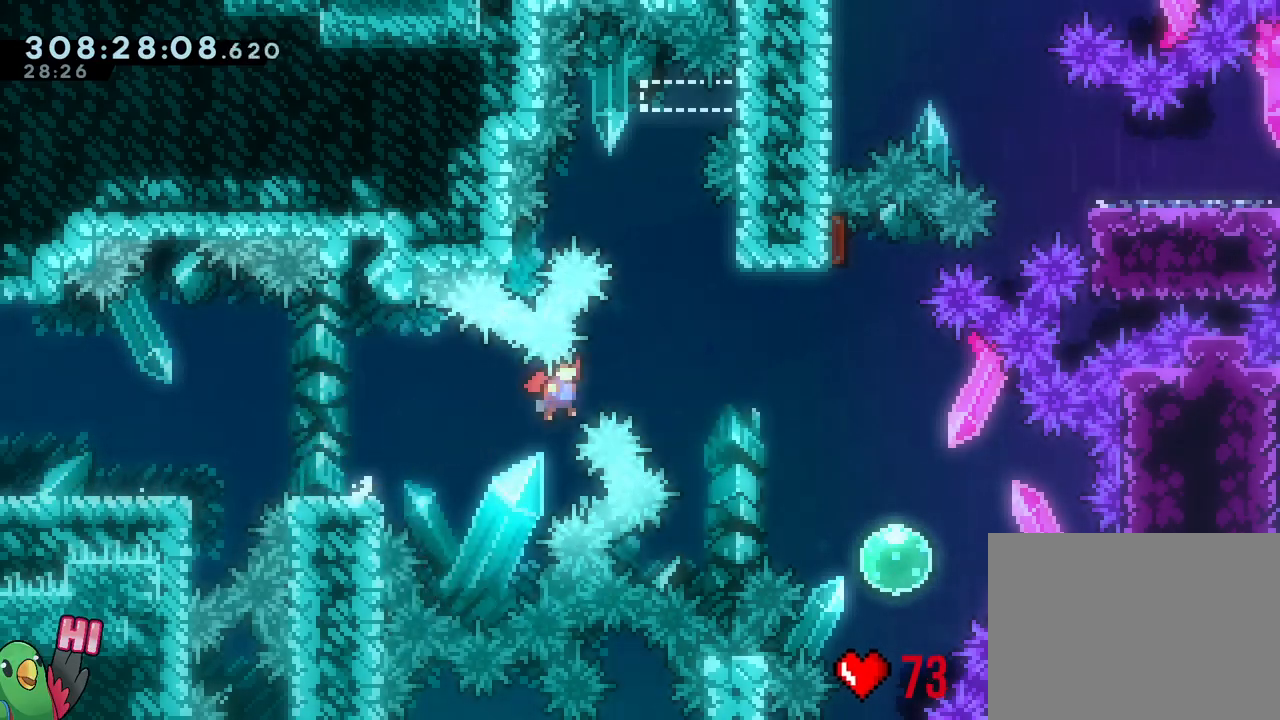
{"buttons": ["B", "Y"], "left_stick": "up", "right_stick": "center"}
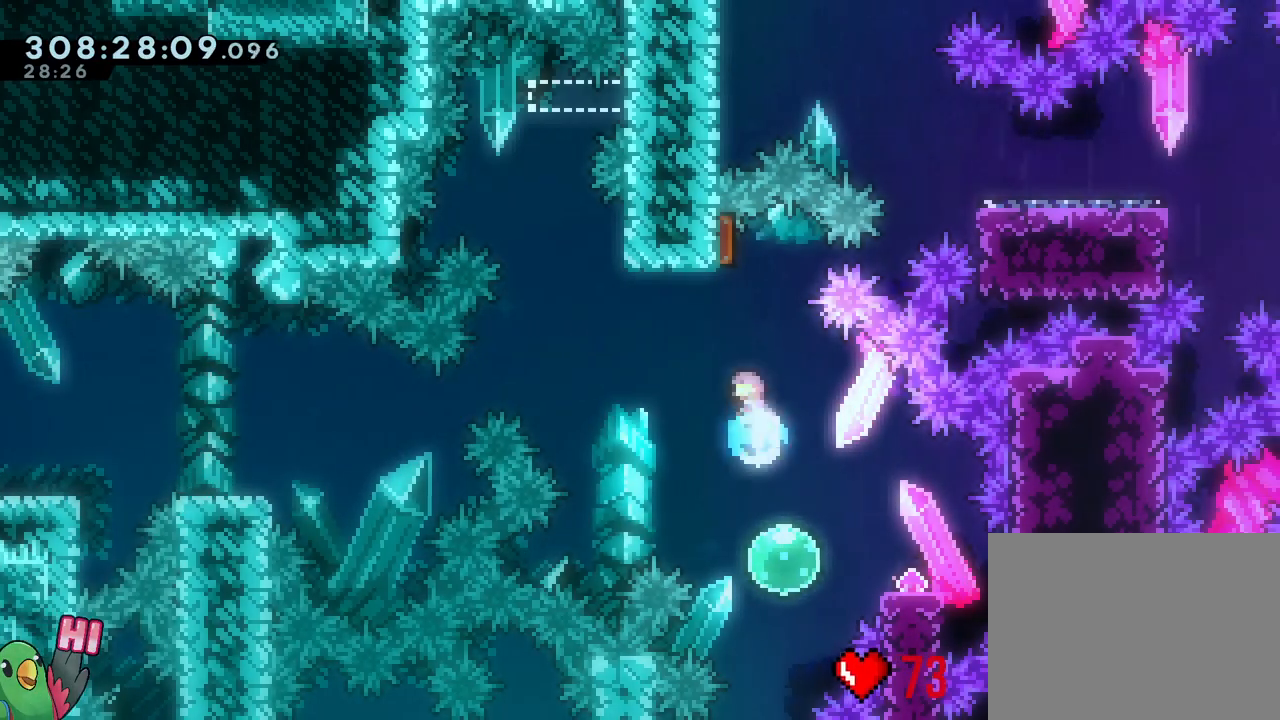
{"buttons": [], "left_stick": "center", "right_stick": "center", "events": [[50, "Y", "up"], [83, "B", "up"], [133, "left_stick", "down"], [150, "Y", "down"], [300, "Y", "up"], [400, "left_stick", "center"]]}
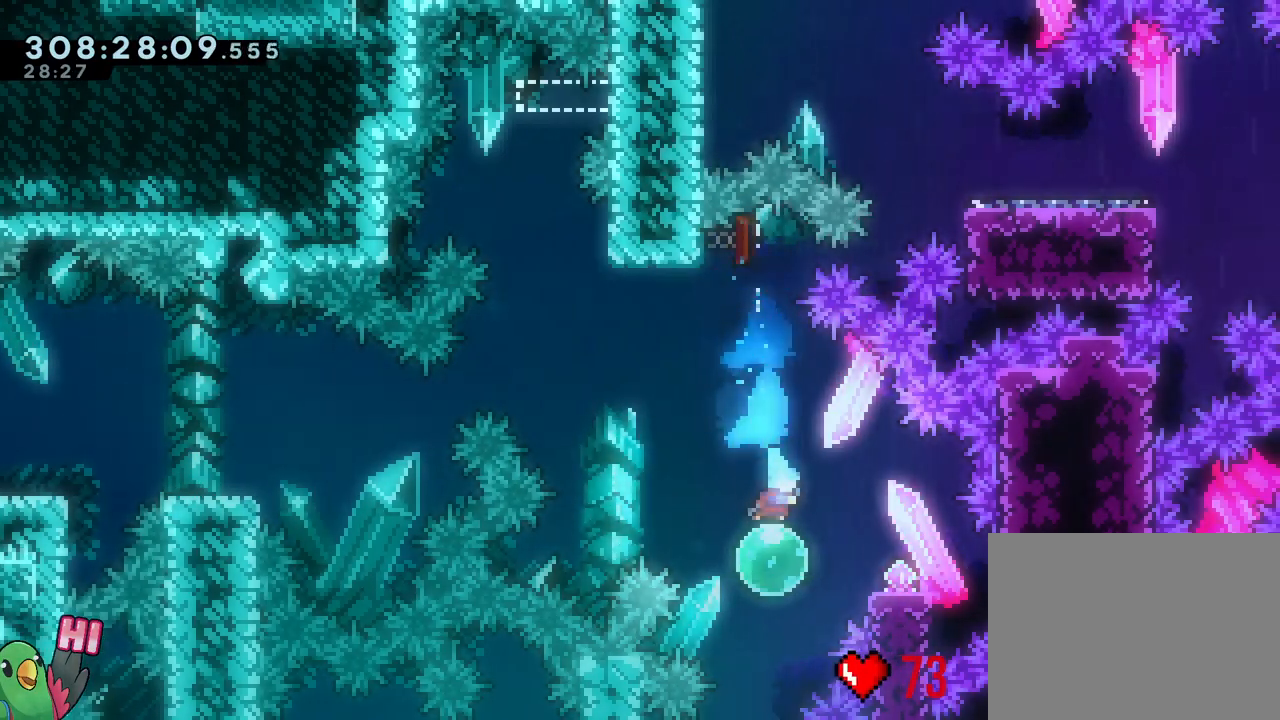
{"buttons": ["B"], "left_stick": "left", "right_stick": "center", "events": [[33, "left_stick", "right"], [100, "Y", "down"], [200, "Y", "up"], [283, "left_stick", "left"], [317, "B", "down"]]}
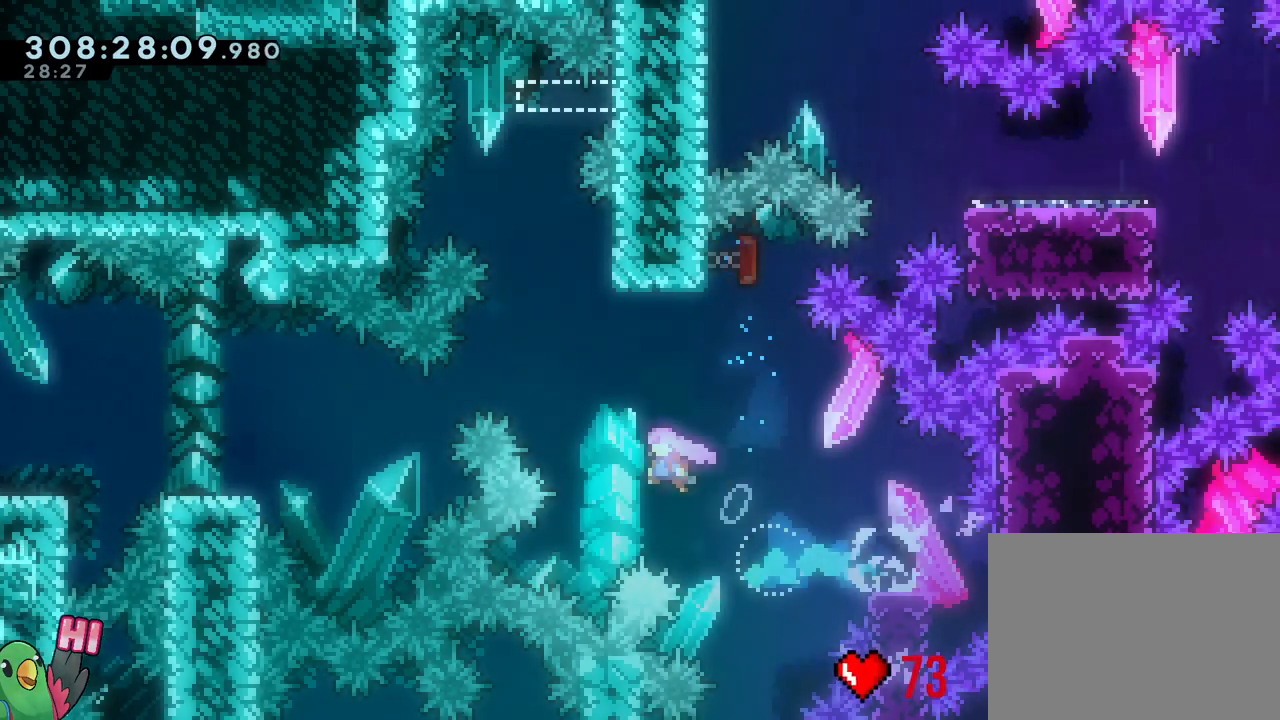
{"buttons": ["B", "L2"], "left_stick": "center", "right_stick": "center", "events": [[17, "left_stick", "up-left"], [117, "Y", "down"], [117, "left_stick", "up"], [250, "Y", "up"], [283, "B", "up"], [283, "left_stick", "center"], [350, "B", "down"], [350, "L2", "down"]]}
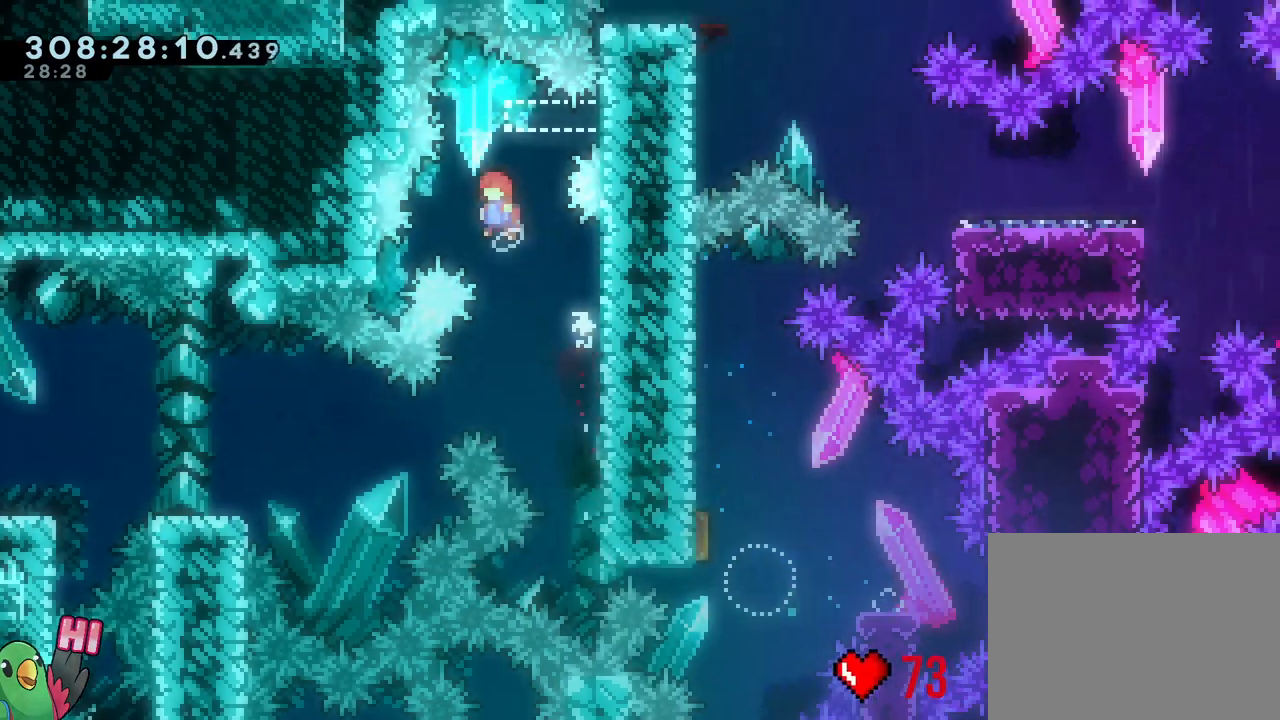
{"buttons": ["L2"], "left_stick": "right", "right_stick": "center", "events": [[150, "left_stick", "right"], [317, "Y", "down"], [433, "B", "up"], [433, "Y", "up"]]}
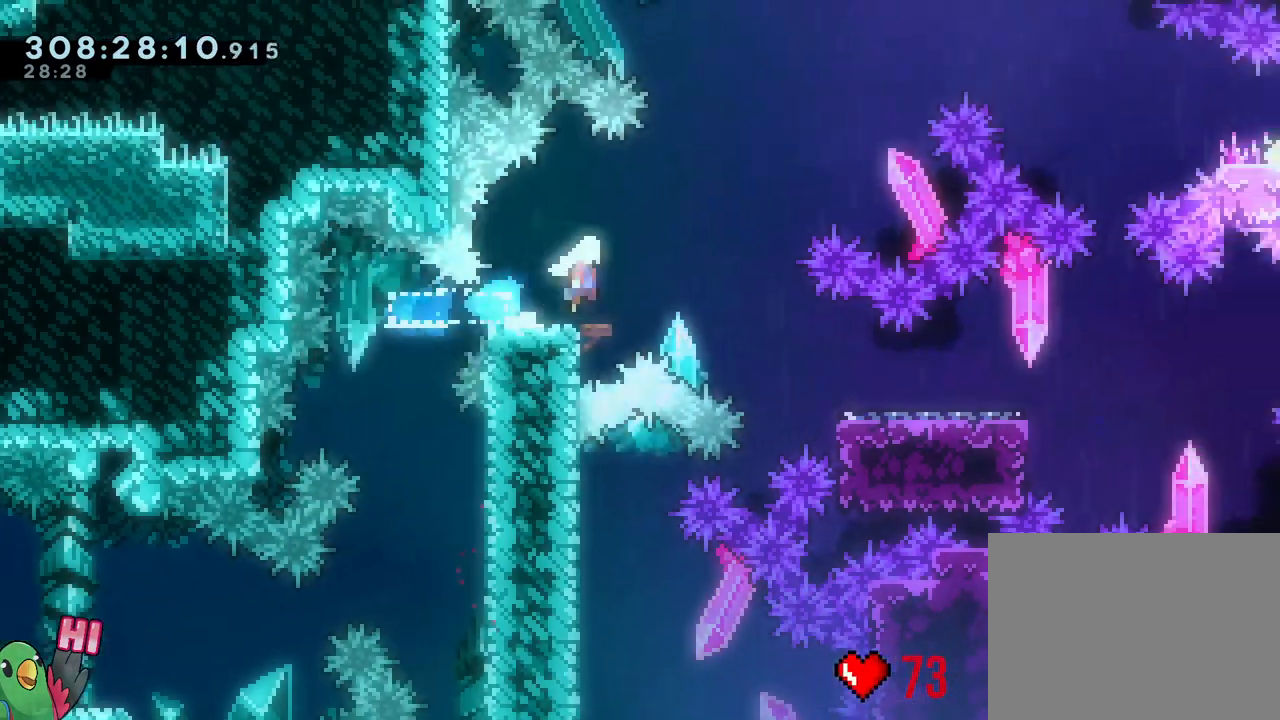
{"buttons": ["B", "L2"], "left_stick": "right", "right_stick": "center"}
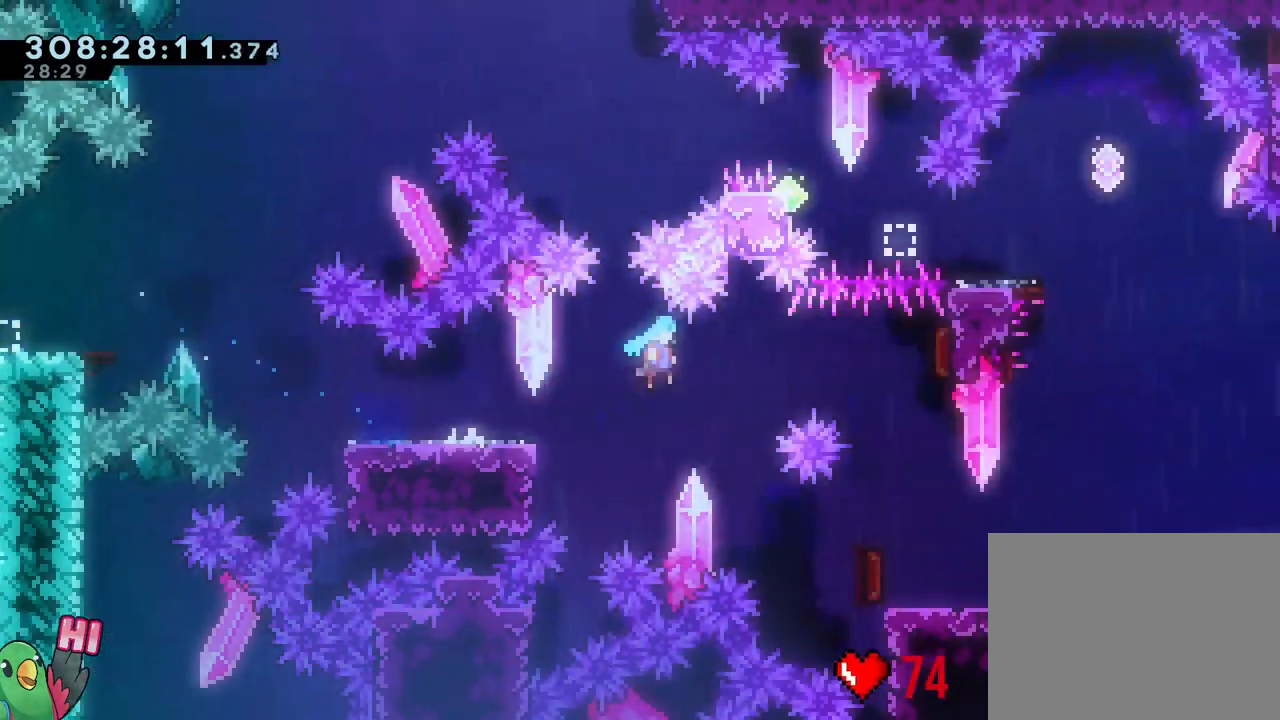
{"buttons": [], "left_stick": "center", "right_stick": "center", "events": [[67, "B", "up"], [133, "L2", "up"], [183, "left_stick", "down"], [233, "Y", "down"], [333, "Y", "up"], [450, "left_stick", "center"]]}
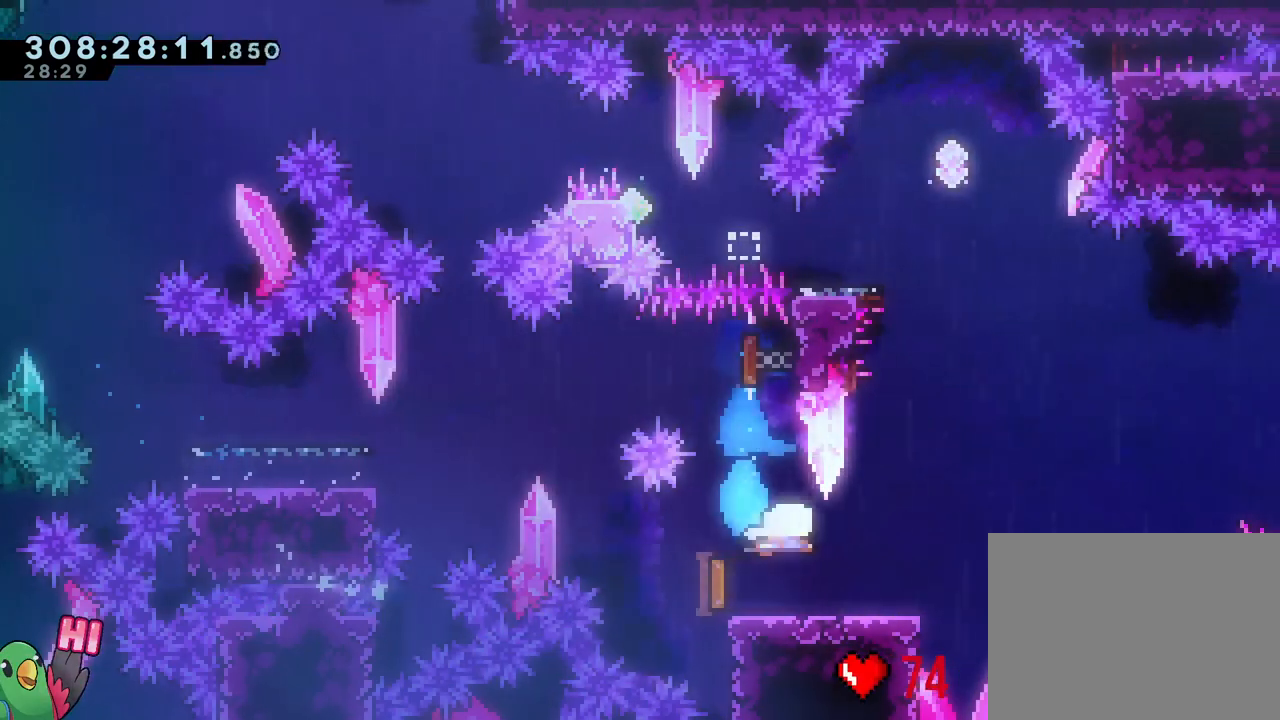
{"buttons": [], "left_stick": "left", "right_stick": "center", "events": [[67, "left_stick", "up"], [200, "Y", "down"], [367, "Y", "up"], [450, "left_stick", "left"]]}
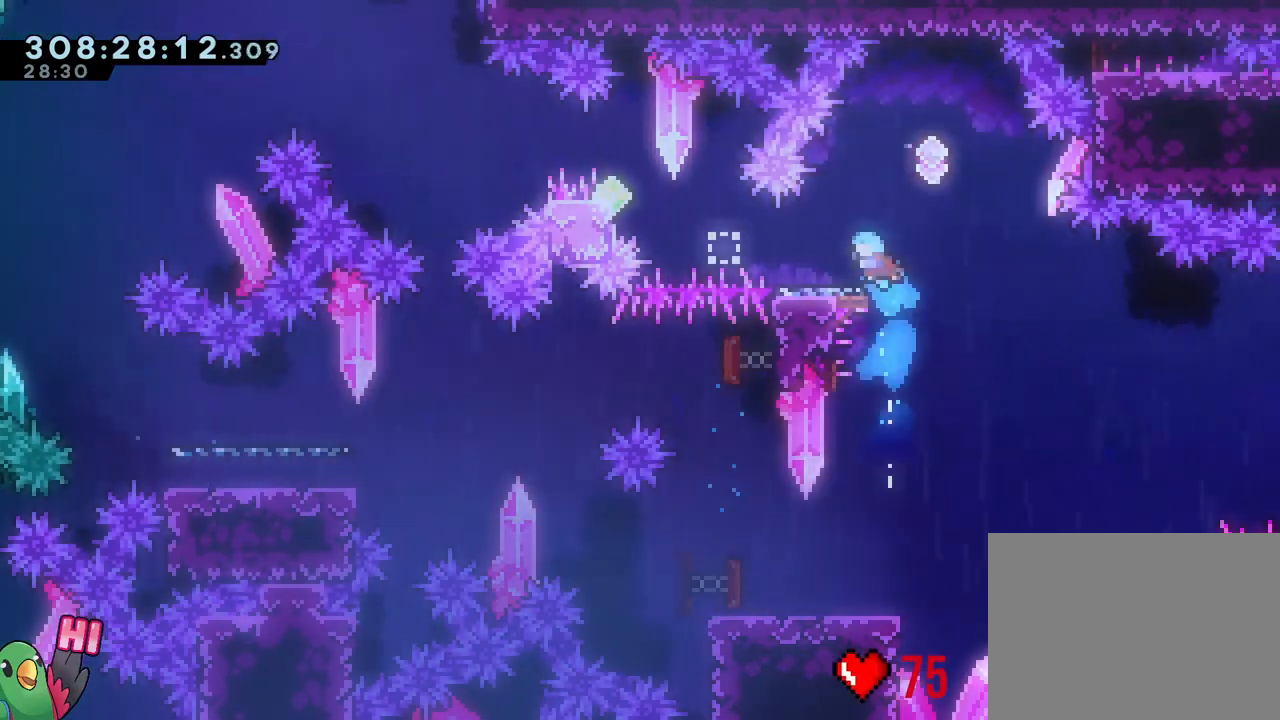
{"buttons": [], "left_stick": "right", "right_stick": "center", "events": [[83, "left_stick", "center"], [283, "left_stick", "right"], [317, "B", "down"], [467, "B", "up"]]}
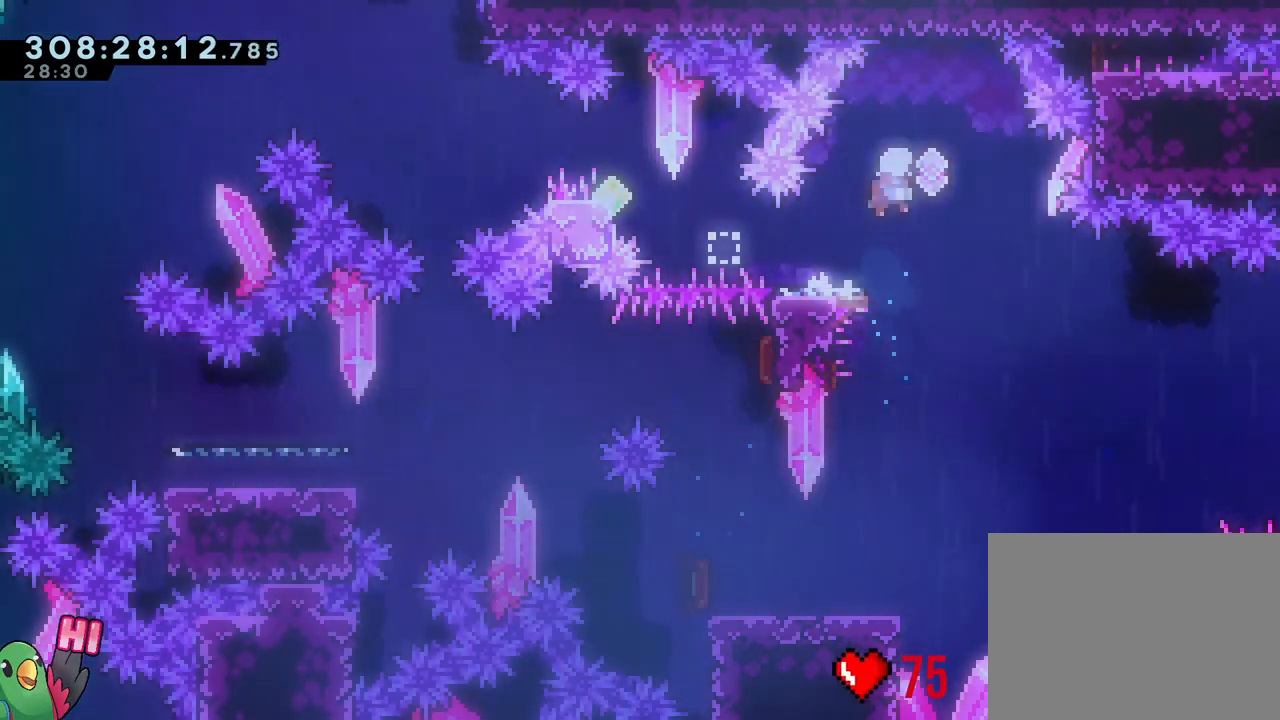
{"buttons": ["B"], "left_stick": "up-left", "right_stick": "center", "events": [[67, "left_stick", "down"], [83, "Y", "down"], [133, "left_stick", "down-left"], [183, "Y", "up"], [283, "B", "down"], [317, "left_stick", "up-left"], [350, "Y", "down"], [450, "Y", "up"]]}
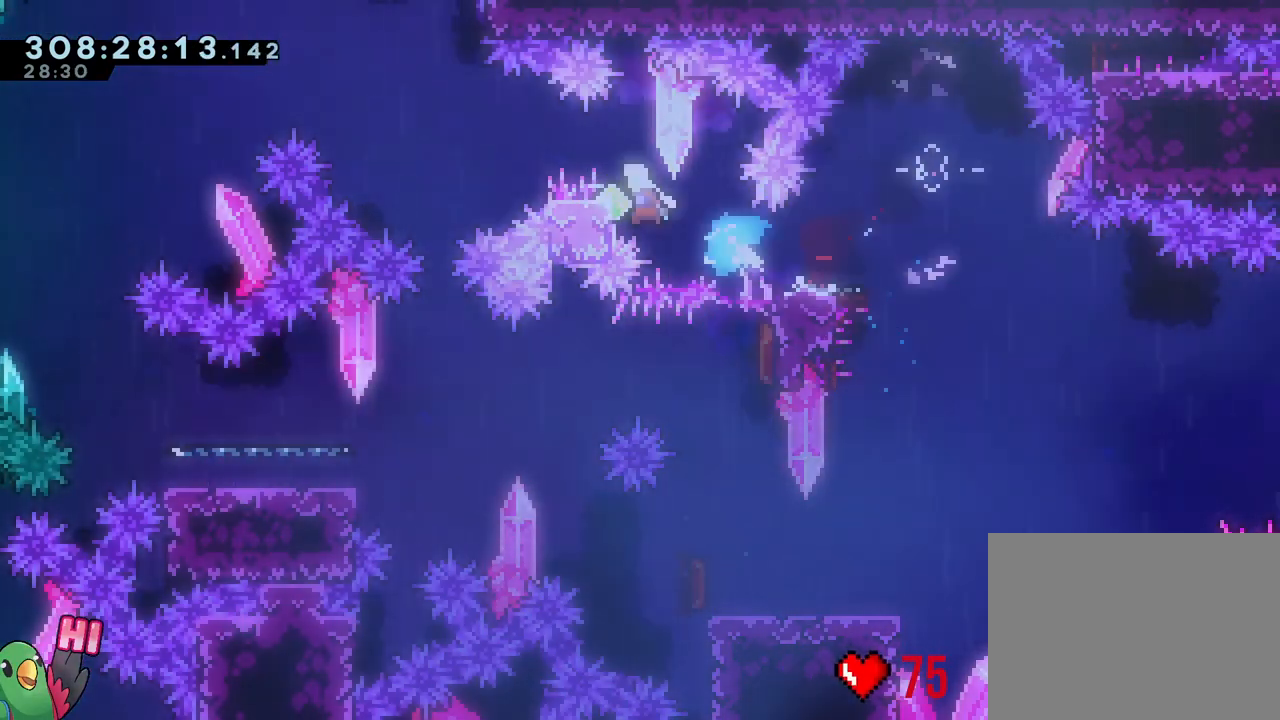
{"buttons": ["B"], "left_stick": "down-left", "right_stick": "center", "events": [[383, "left_stick", "left"], [483, "left_stick", "down-left"]]}
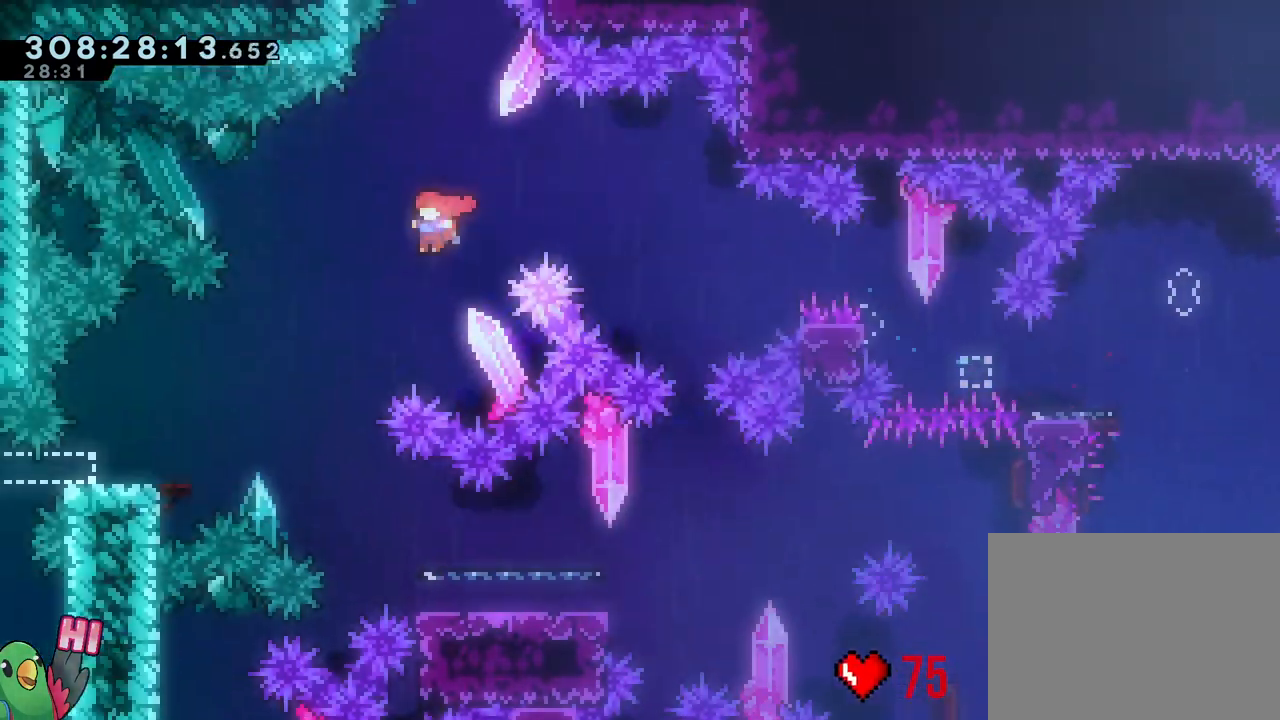
{"buttons": [], "left_stick": "down", "right_stick": "center", "events": [[67, "Y", "down"], [217, "Y", "up"], [233, "B", "up"], [367, "left_stick", "down"]]}
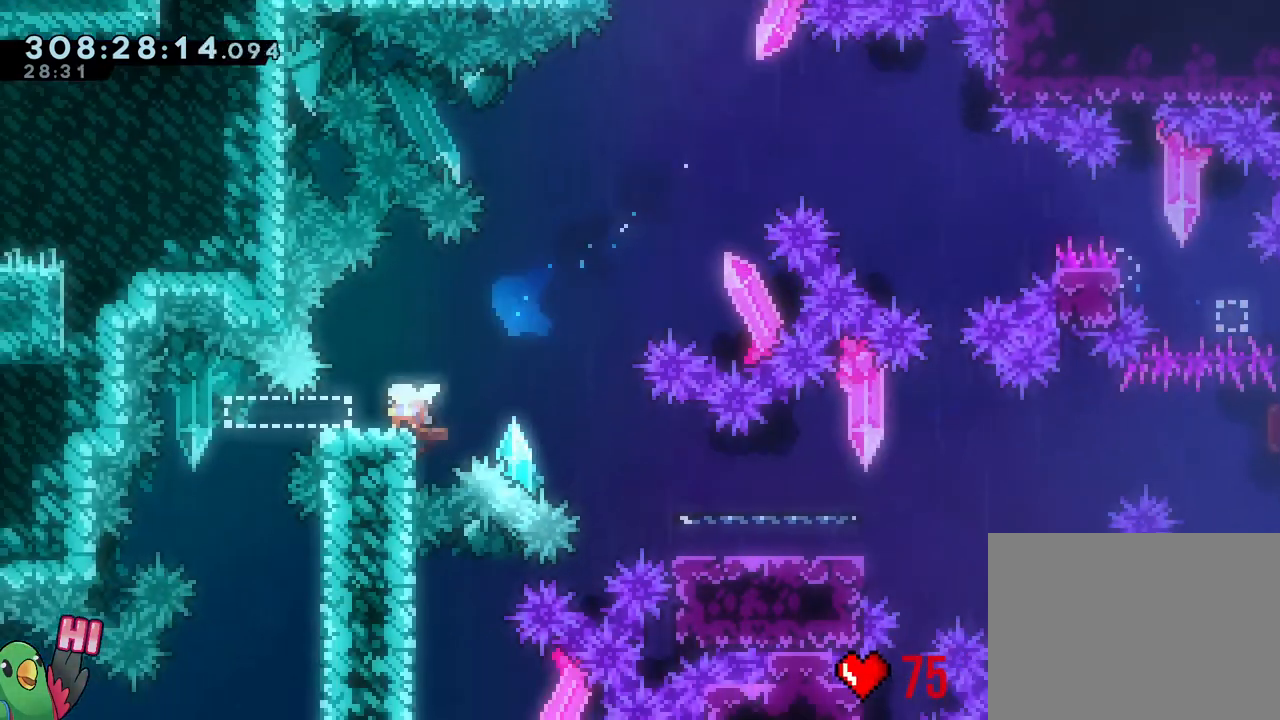
{"buttons": [], "left_stick": "center", "right_stick": "center", "events": [[17, "Y", "down"], [183, "Y", "up"], [283, "left_stick", "center"]]}
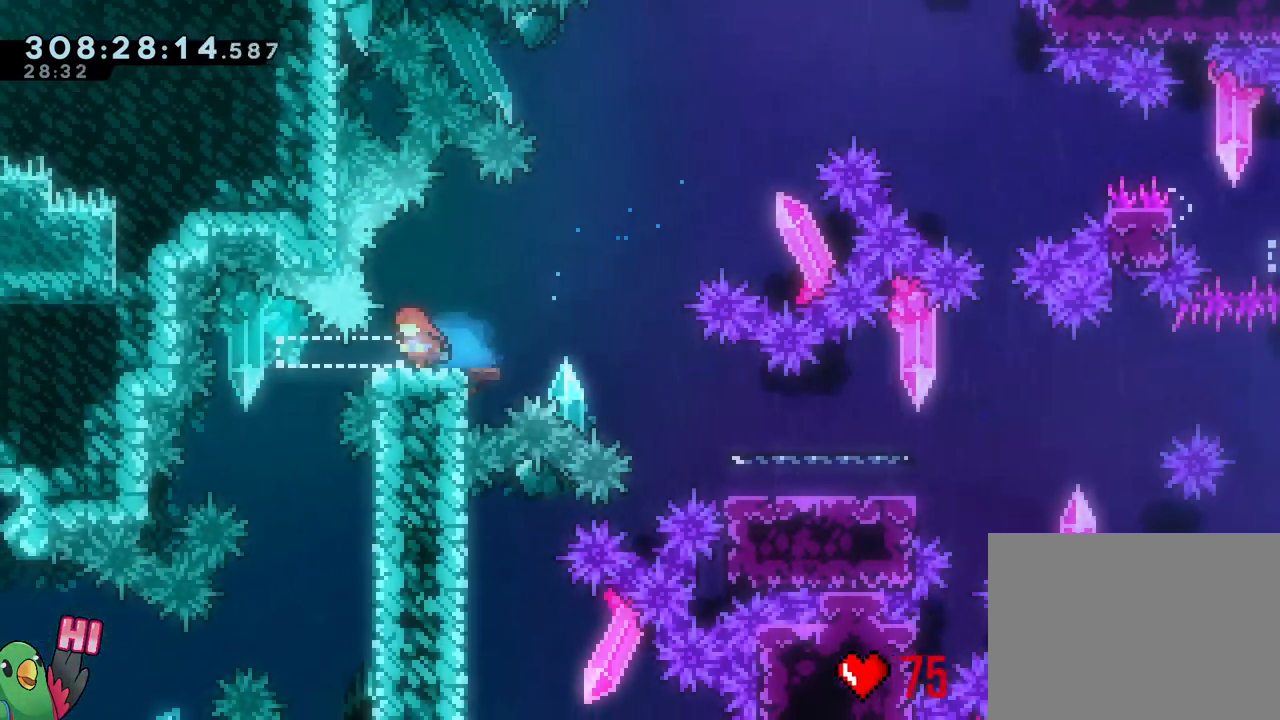
{"buttons": [], "left_stick": "center", "right_stick": "center"}